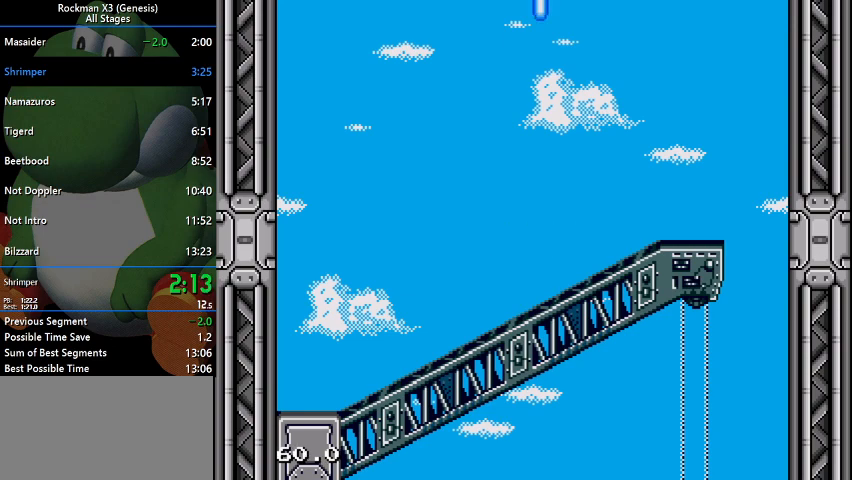
Gameplay with a controller (Nintendo layout); each line is a JSON object with the inputs held at the frame after it (dt_ms = milliseconds from this image to that frame). "events" lists button and stick changes between this image and that frame as [ms after this image, input, new state], when the widget could be followed in between. Not read: L3 R1 R3.
{"dt_ms": 500, "buttons": [], "events": []}
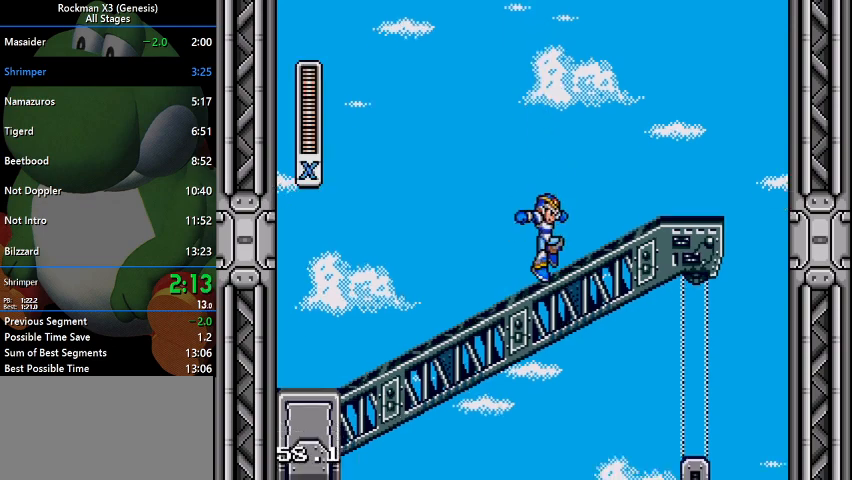
{"dt_ms": 500, "buttons": ["DPAD_RIGHT"]}
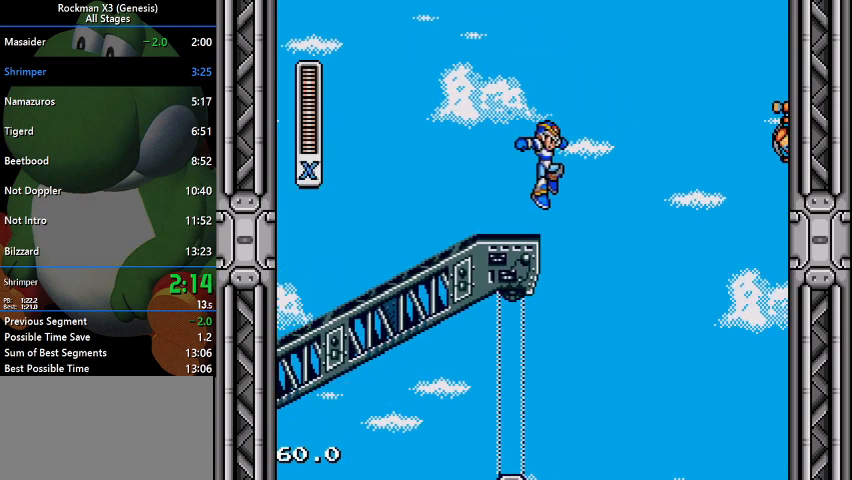
{"dt_ms": 500, "buttons": [], "events": [[433, "DPAD_RIGHT", "up"]]}
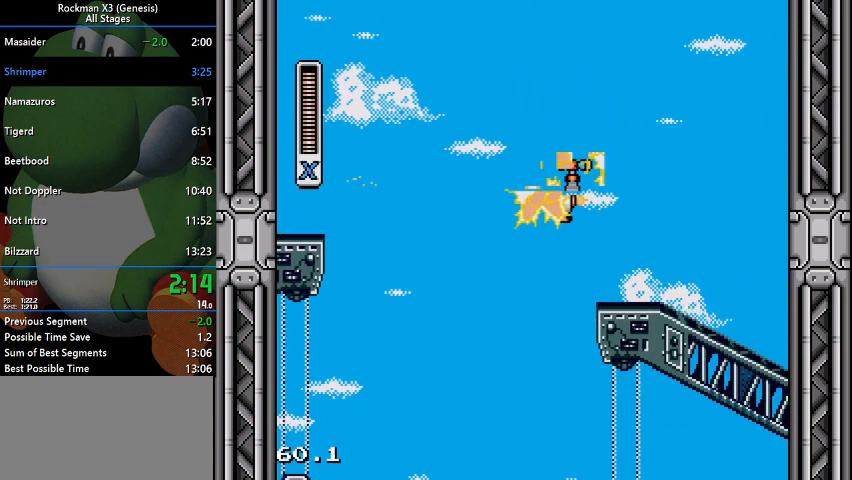
{"dt_ms": 500, "buttons": [], "events": []}
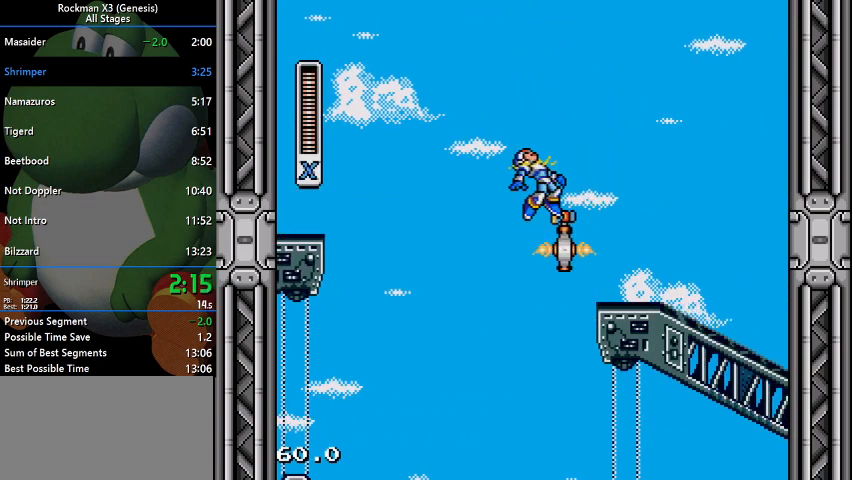
{"dt_ms": 500, "buttons": [], "events": []}
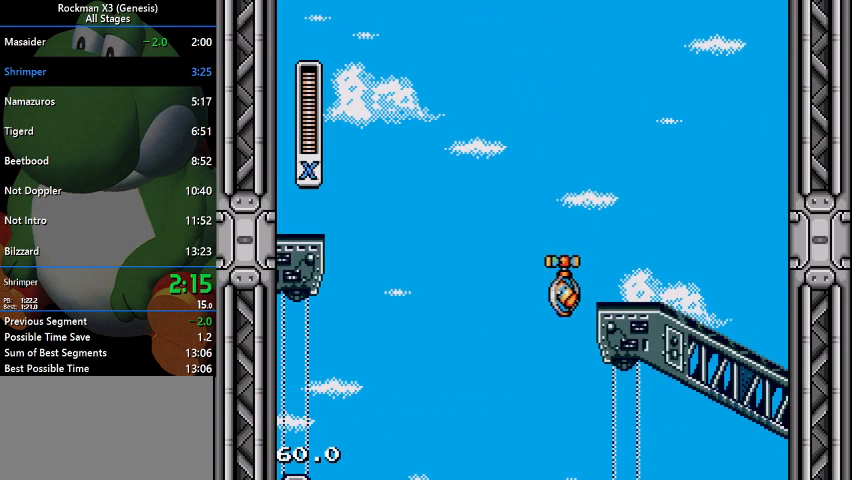
{"dt_ms": 500, "buttons": [], "events": []}
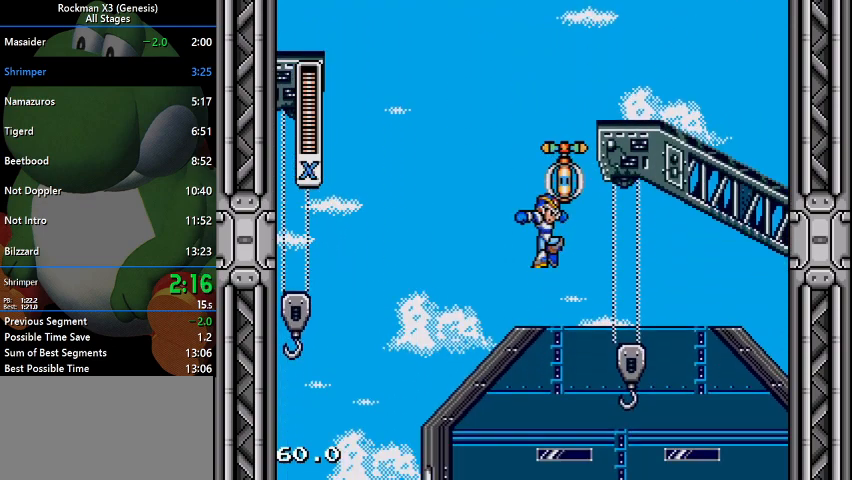
{"dt_ms": 500, "buttons": ["DPAD_RIGHT"], "events": [[33, "DPAD_RIGHT", "down"]]}
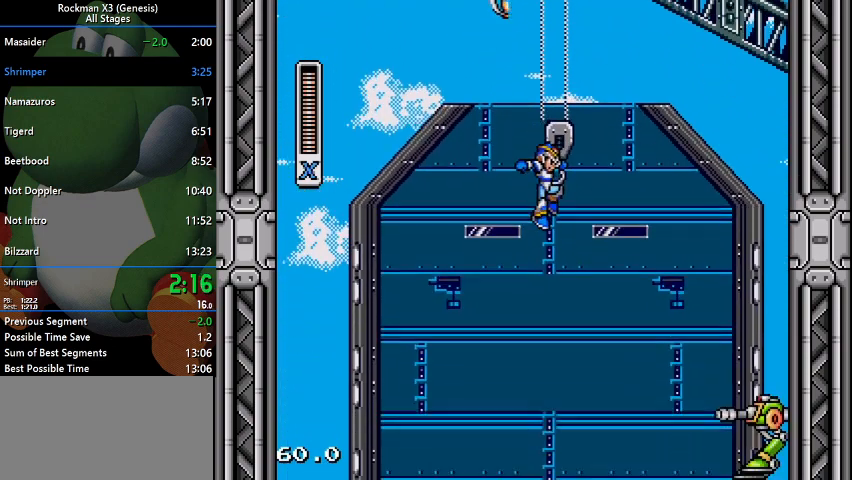
{"dt_ms": 500, "buttons": ["DPAD_RIGHT"], "events": []}
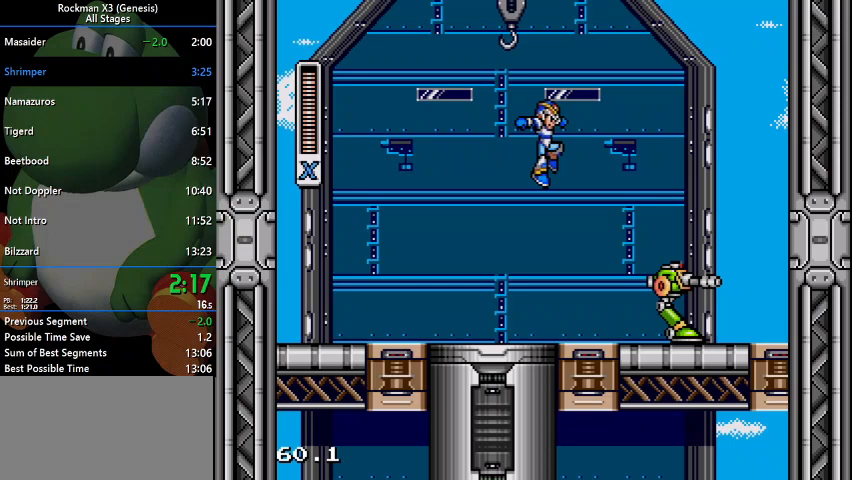
{"dt_ms": 500, "buttons": ["DPAD_RIGHT"], "events": []}
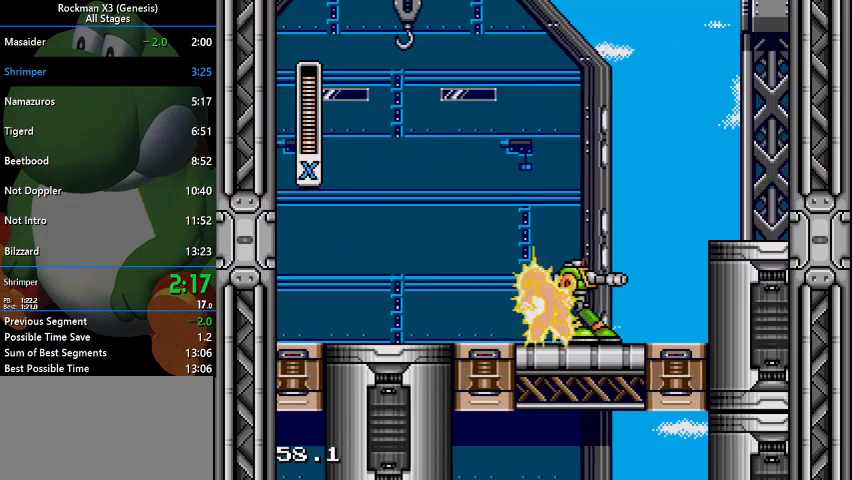
{"dt_ms": 500, "buttons": ["DPAD_RIGHT"], "events": []}
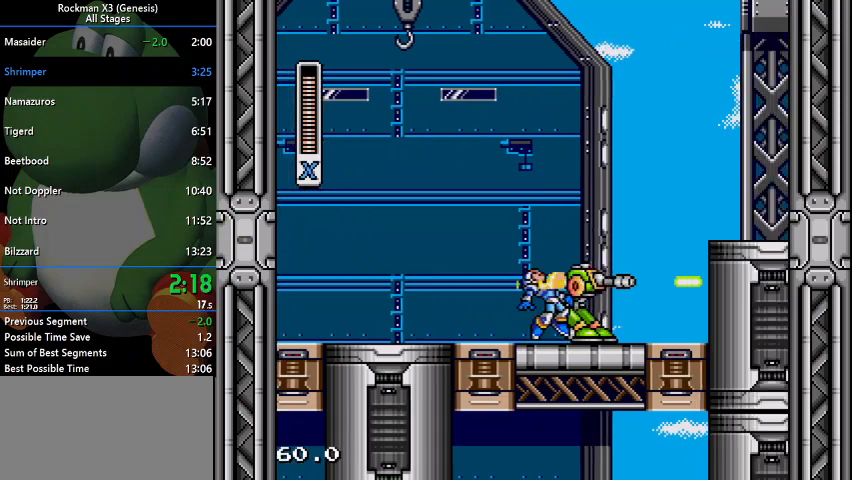
{"dt_ms": 1000, "buttons": ["DPAD_RIGHT"]}
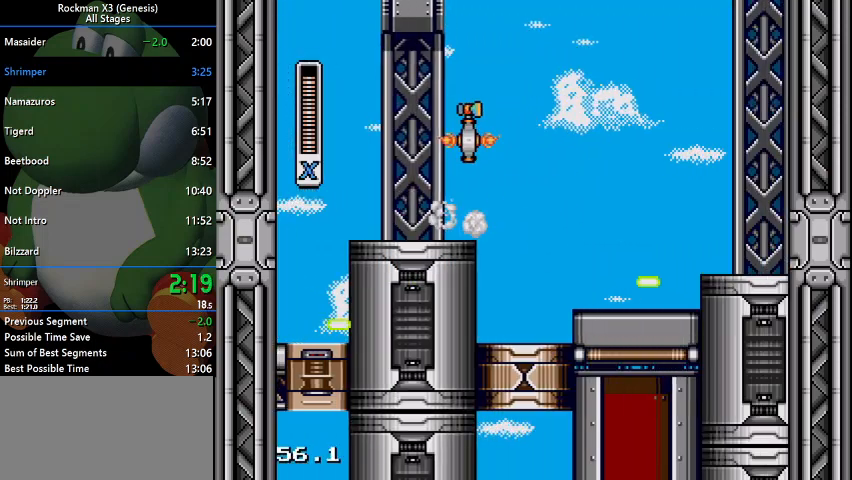
{"dt_ms": 500, "buttons": ["DPAD_RIGHT"], "events": [[267, "B", "down"], [400, "B", "up"]]}
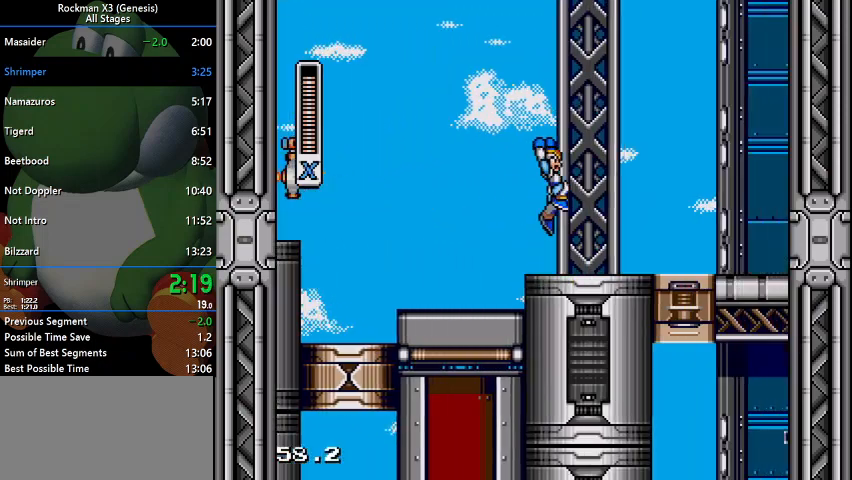
{"dt_ms": 500, "buttons": ["DPAD_RIGHT"], "events": []}
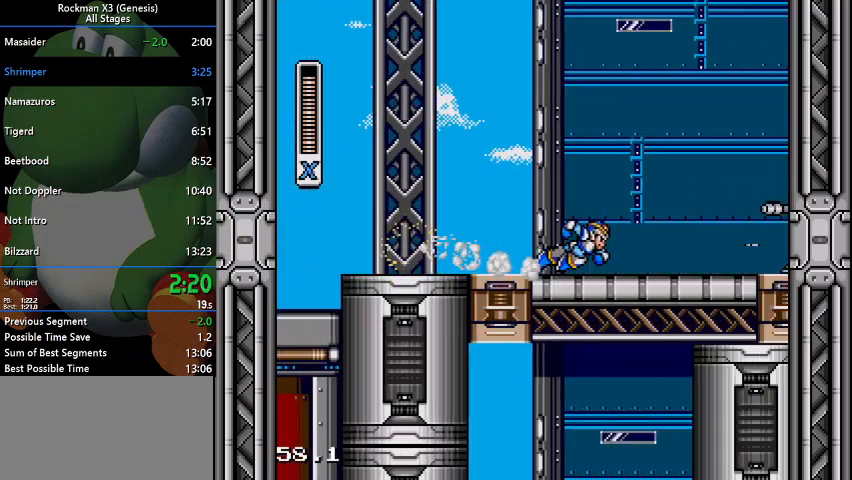
{"dt_ms": 500, "buttons": ["DPAD_RIGHT"], "events": [[33, "B", "down"], [267, "B", "up"]]}
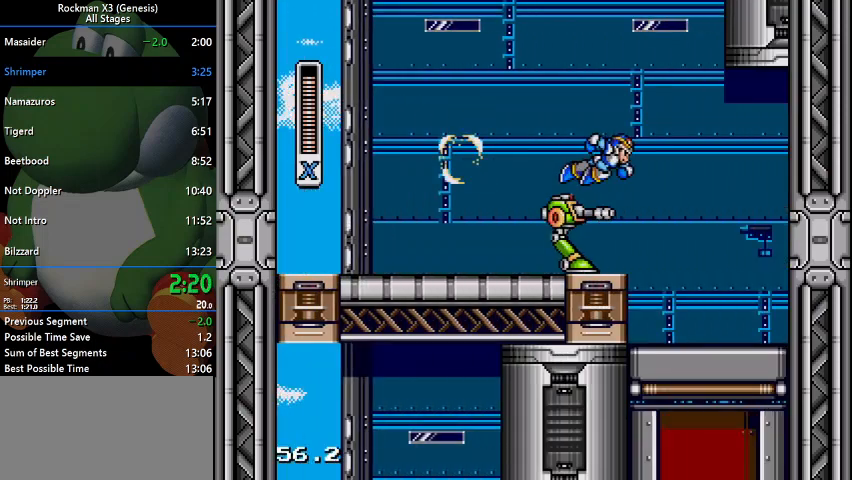
{"dt_ms": 500, "buttons": ["DPAD_RIGHT"], "events": []}
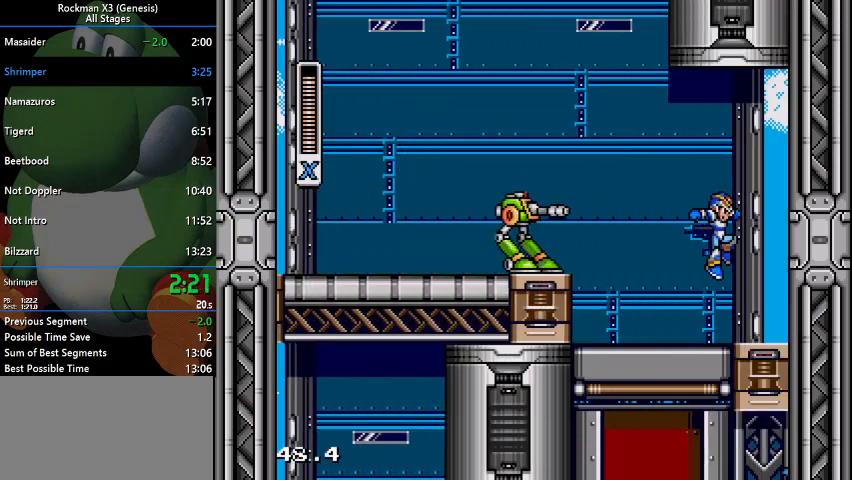
{"dt_ms": 500, "buttons": ["DPAD_RIGHT"], "events": []}
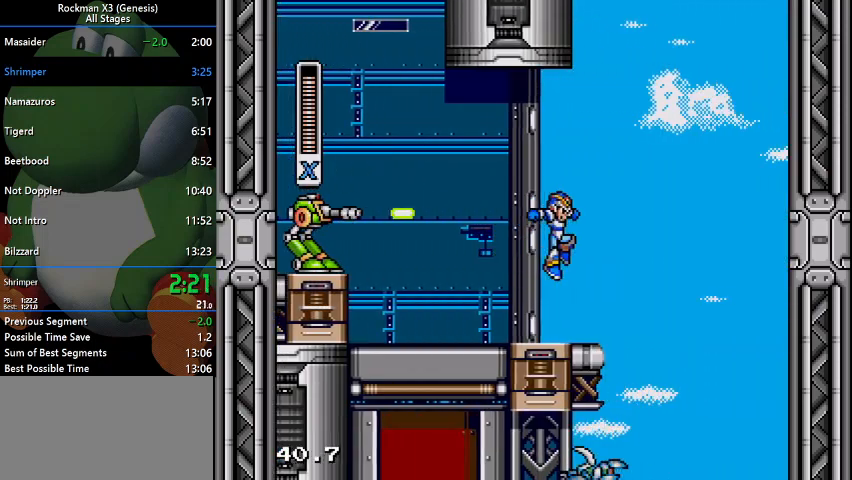
{"dt_ms": 500, "buttons": ["DPAD_RIGHT"], "events": []}
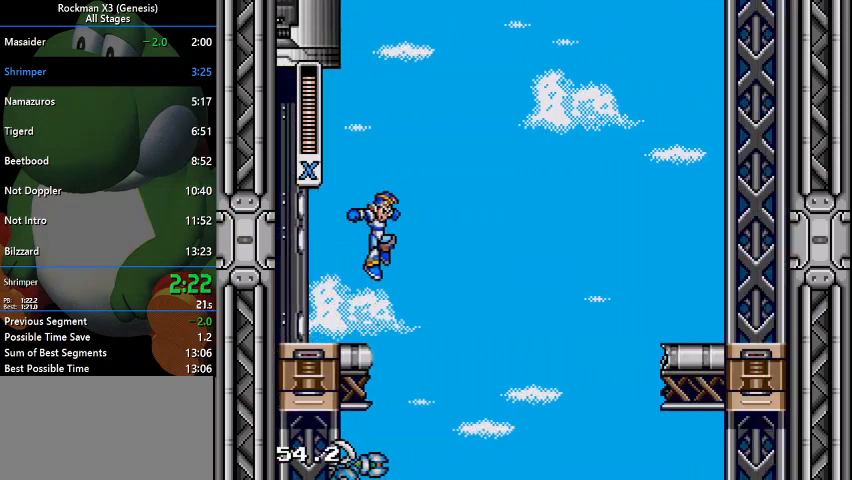
{"dt_ms": 500, "buttons": ["START"], "events": [[367, "START", "down"], [400, "DPAD_RIGHT", "up"]]}
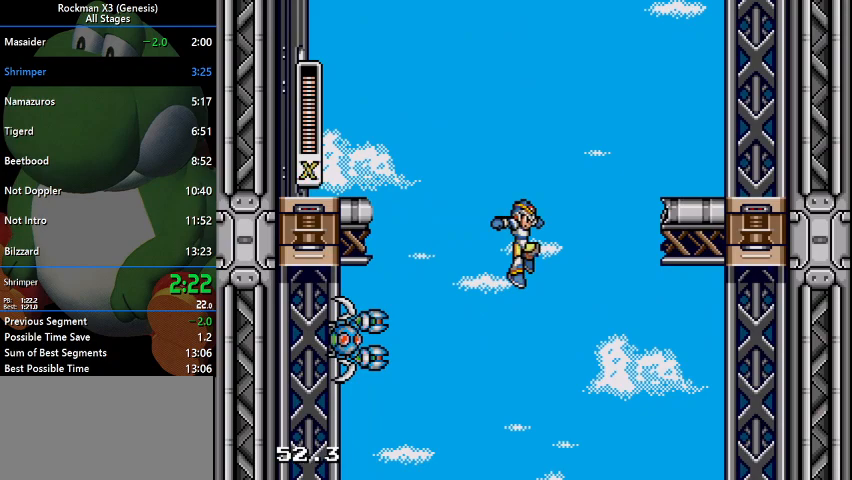
{"dt_ms": 500, "buttons": [], "events": [[33, "START", "up"], [100, "DPAD_RIGHT", "down"], [267, "DPAD_RIGHT", "up"]]}
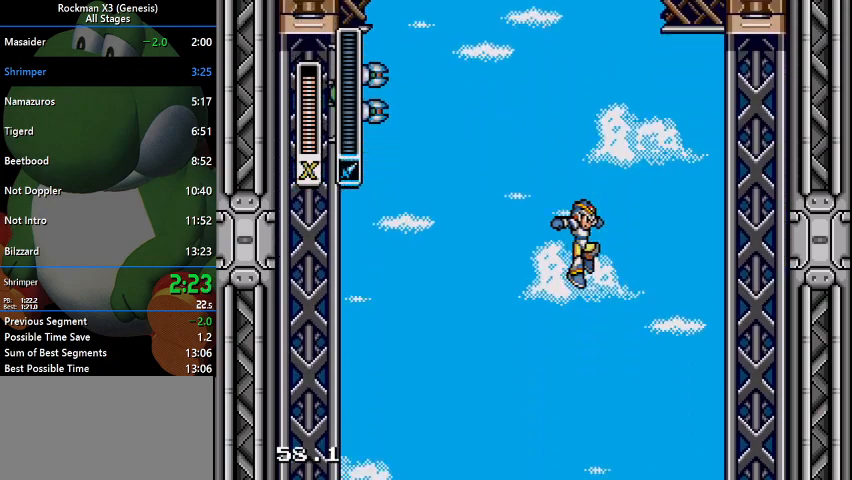
{"dt_ms": 500, "buttons": [], "events": [[200, "DPAD_RIGHT", "down"], [400, "DPAD_RIGHT", "up"]]}
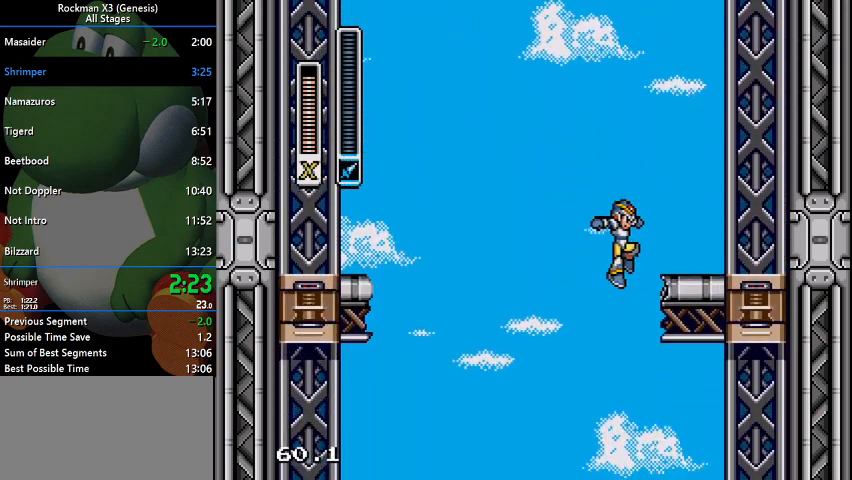
{"dt_ms": 500, "buttons": [], "events": []}
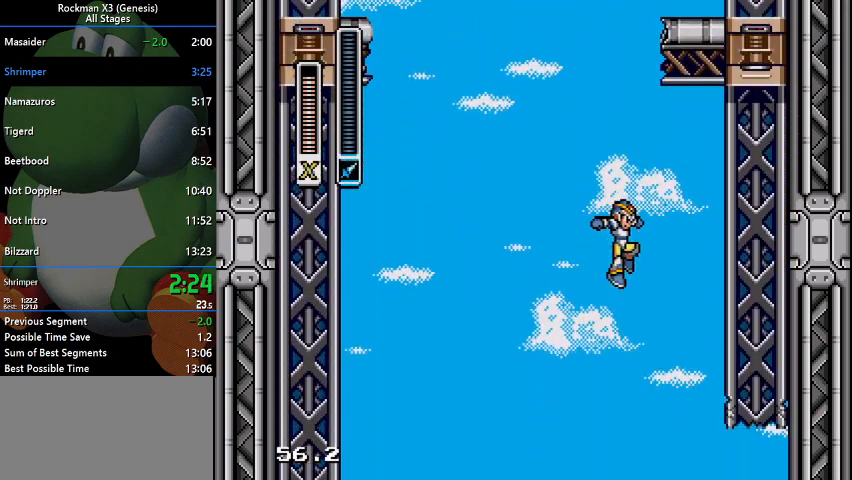
{"dt_ms": 500, "buttons": [], "events": []}
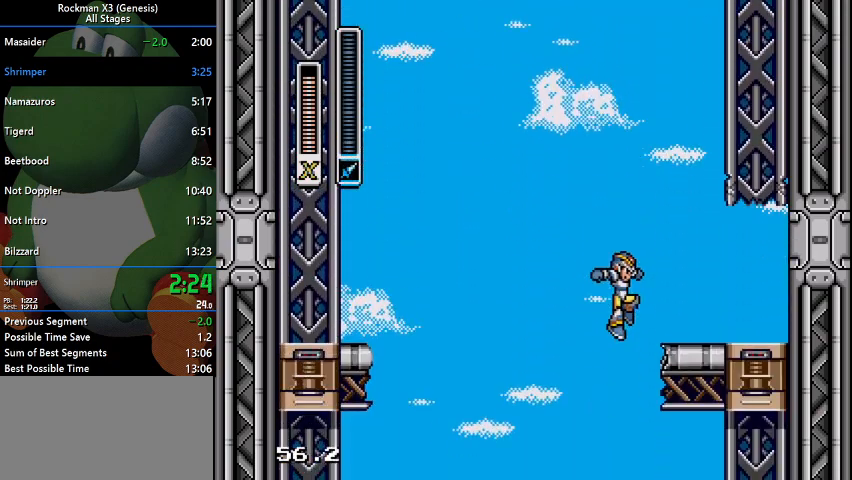
{"dt_ms": 500, "buttons": [], "events": []}
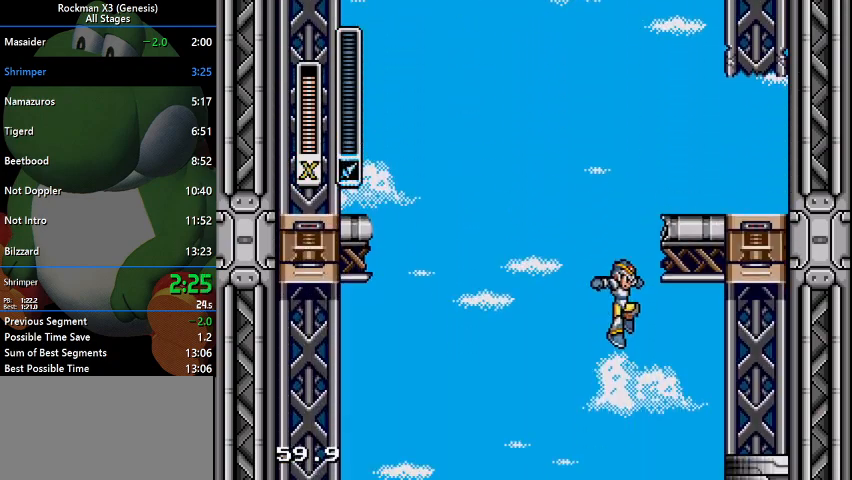
{"dt_ms": 500, "buttons": ["DPAD_RIGHT"], "events": [[300, "DPAD_RIGHT", "down"]]}
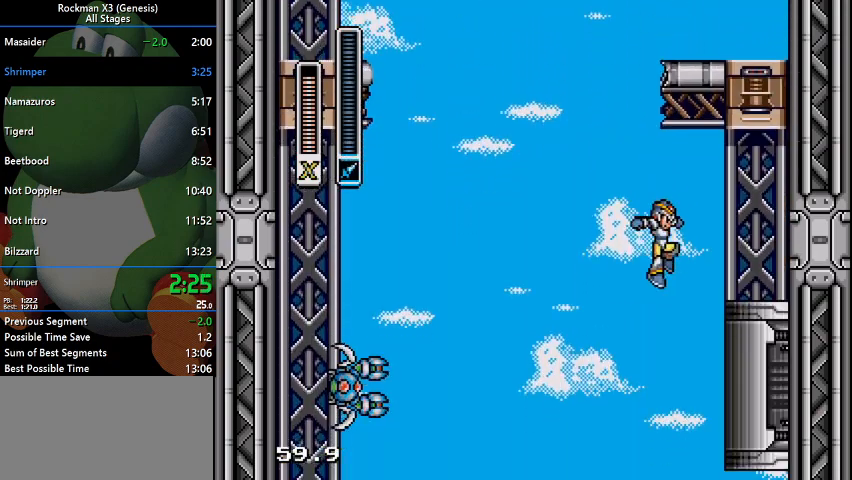
{"dt_ms": 500, "buttons": [], "events": [[267, "DPAD_RIGHT", "up"]]}
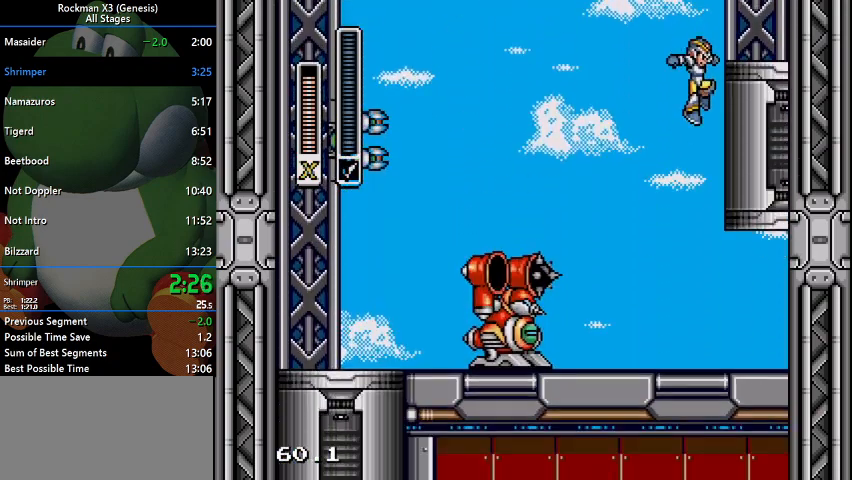
{"dt_ms": 500, "buttons": [], "events": []}
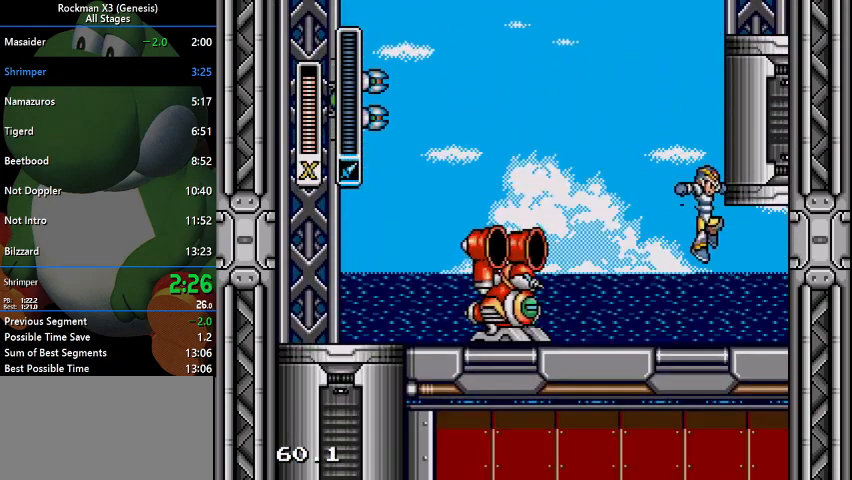
{"dt_ms": 500, "buttons": ["DPAD_RIGHT"], "events": [[200, "DPAD_RIGHT", "down"]]}
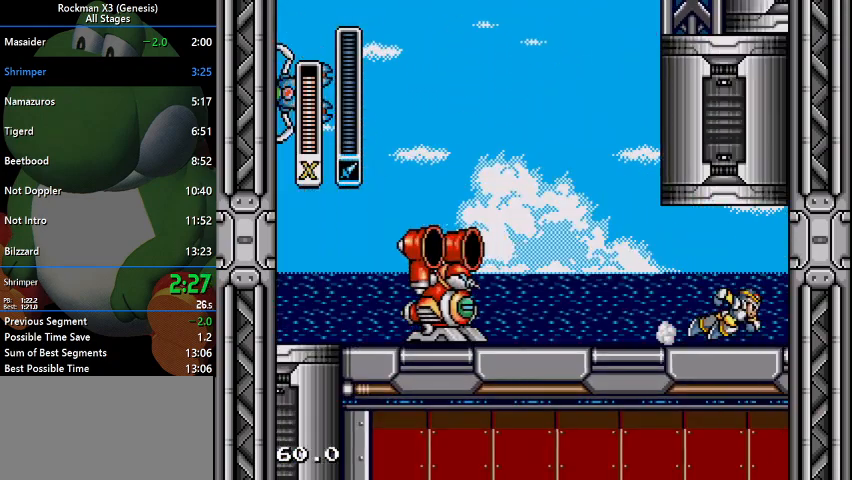
{"dt_ms": 500, "buttons": ["DPAD_RIGHT"], "events": []}
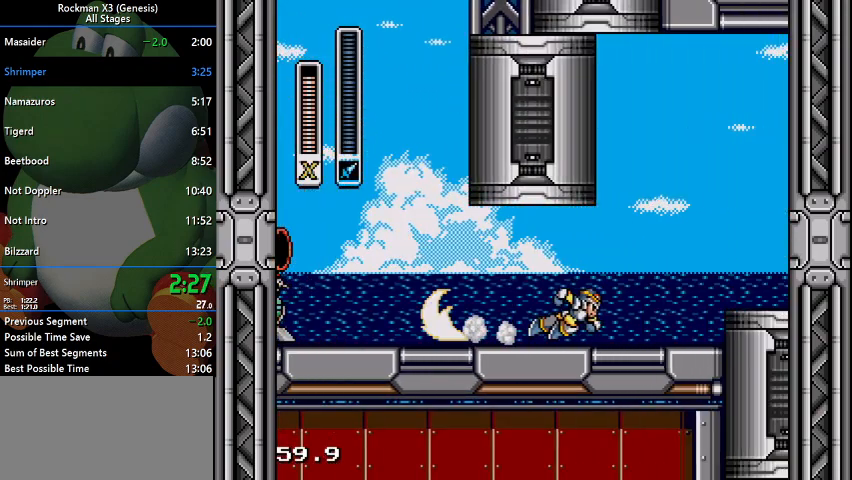
{"dt_ms": 500, "buttons": ["DPAD_RIGHT"], "events": [[233, "B", "down"], [333, "B", "up"]]}
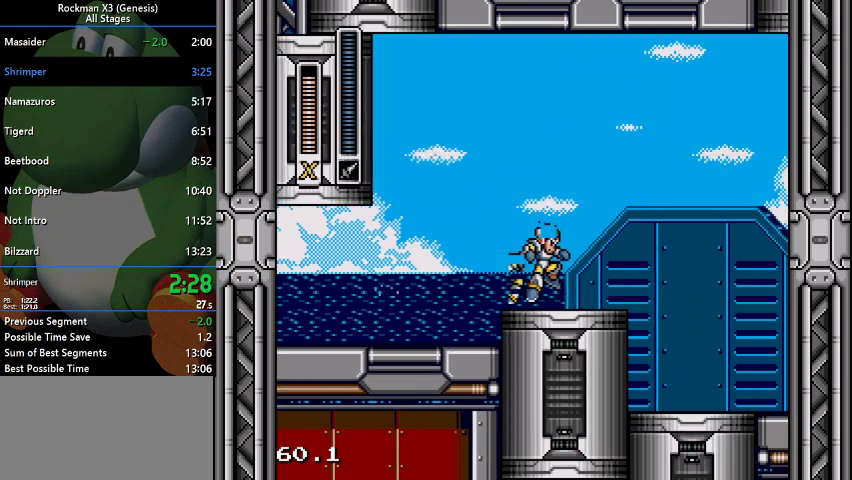
{"dt_ms": 500, "buttons": ["DPAD_RIGHT"], "events": []}